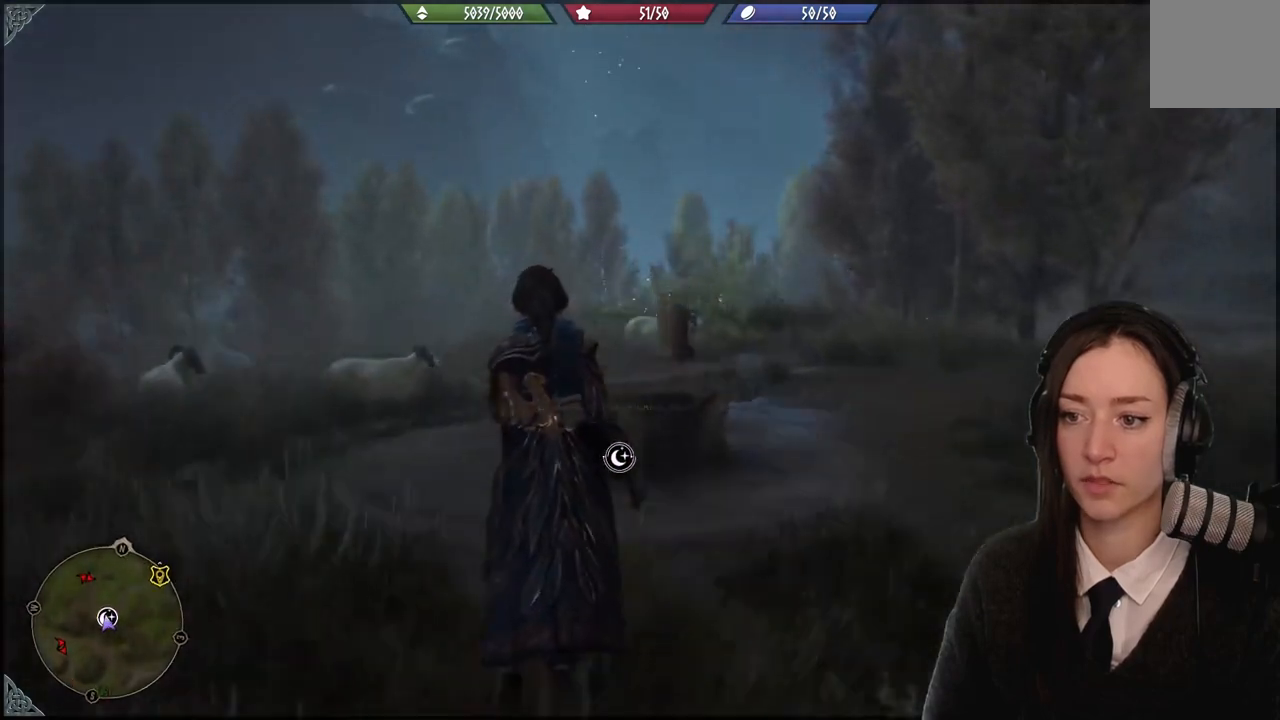
Gameplay with a controller (Xbox layout); each line is a JSON object with the inputs held at the frame after it. "events" lists button and stick changes between this image and that frame as [ms after this image, input, new state], when the widget could be followed in between. Not read: L1 START.
{"buttons": ["B"], "left_stick": "left", "right_stick": "center", "events": [[267, "left_stick", "up-left"], [267, "right_stick", "down-left"], [400, "left_stick", "left"], [434, "right_stick", "center"], [501, "B", "down"]]}
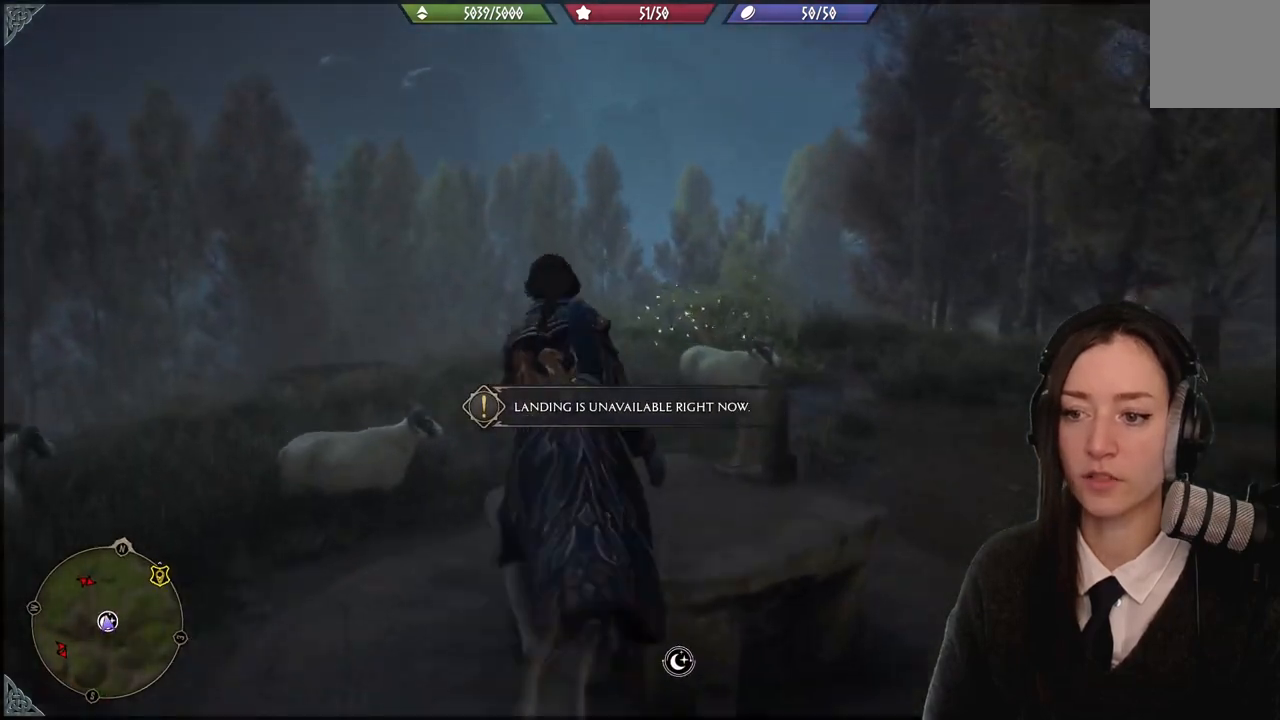
{"buttons": [], "left_stick": "down-left", "right_stick": "down-right", "events": [[133, "B", "up"], [267, "left_stick", "center"], [367, "left_stick", "down-left"], [400, "right_stick", "down-right"]]}
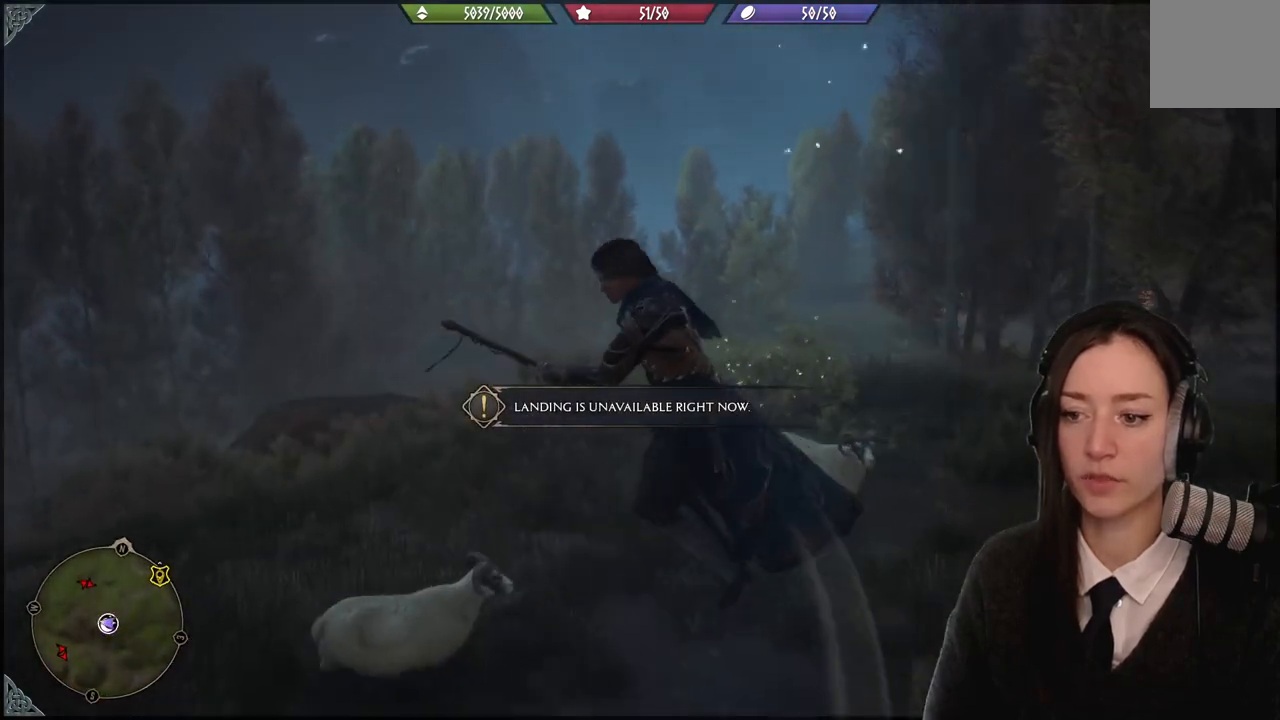
{"buttons": [], "left_stick": "down", "right_stick": "down-right", "events": [[434, "left_stick", "down"]]}
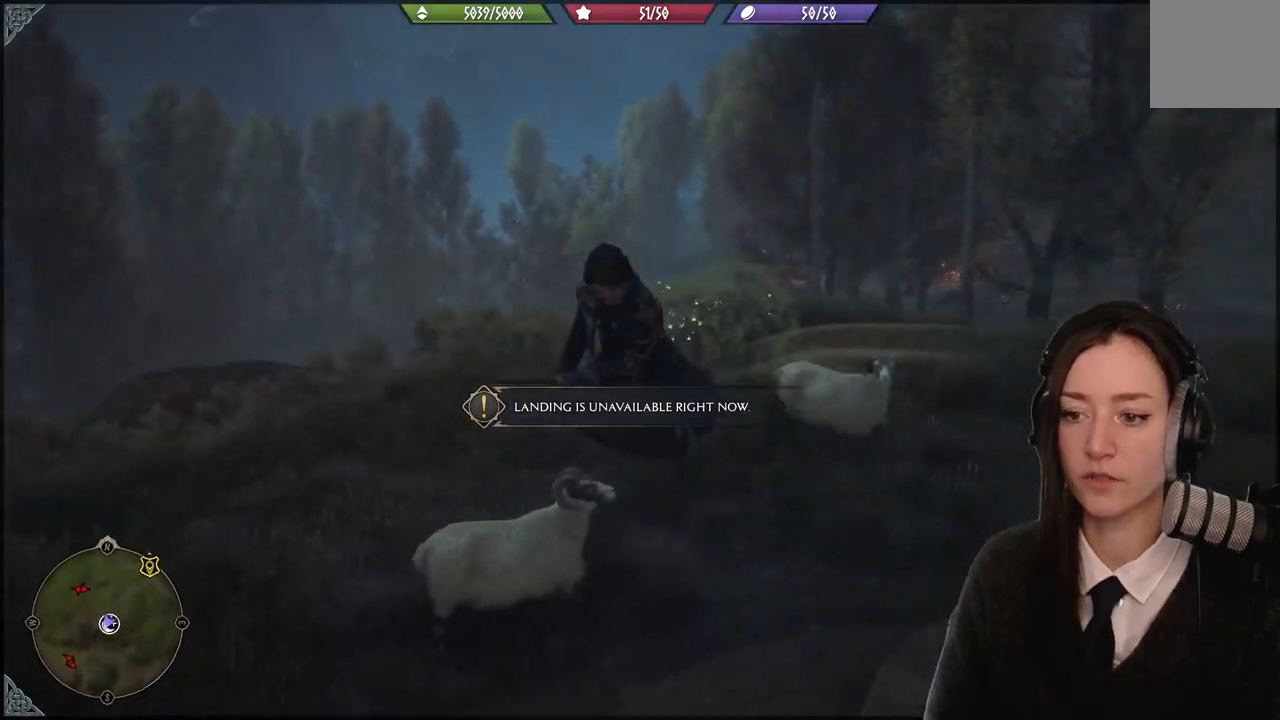
{"buttons": [], "left_stick": "center", "right_stick": "center", "events": [[100, "right_stick", "center"], [166, "left_stick", "down-right"], [233, "B", "down"], [300, "left_stick", "center"], [367, "B", "up"]]}
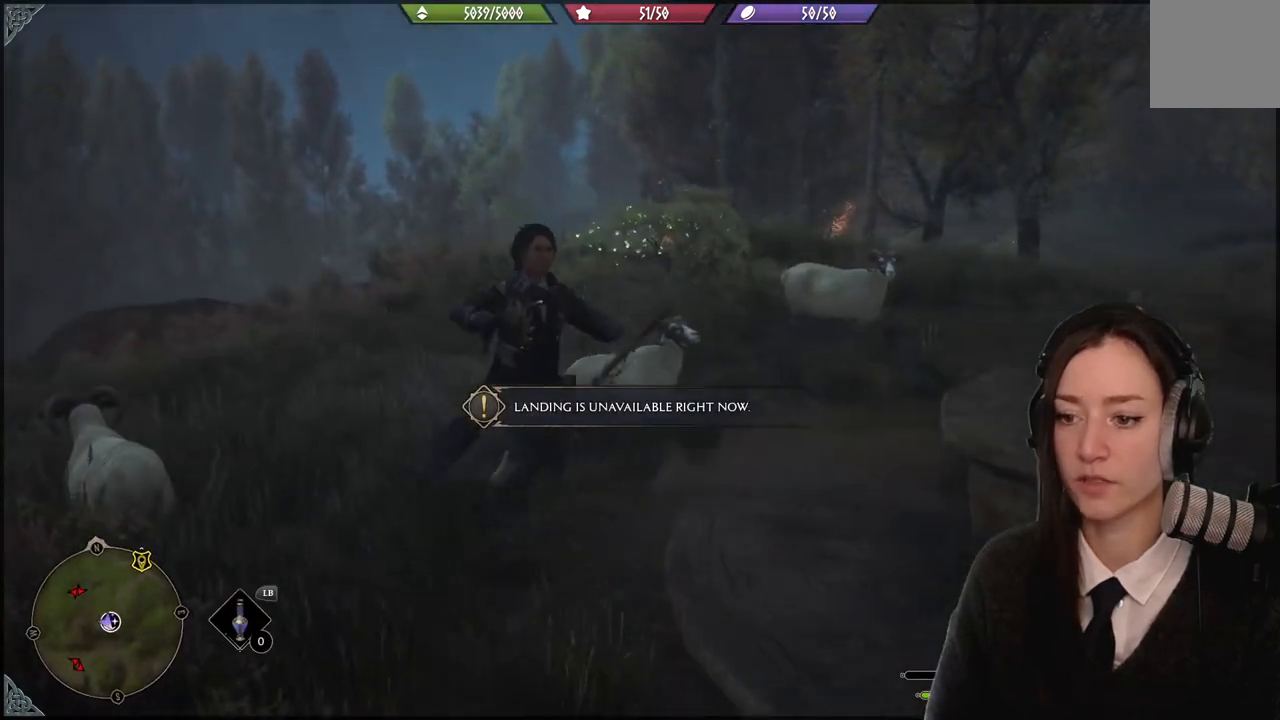
{"buttons": [], "left_stick": "center", "right_stick": "center", "events": [[100, "left_stick", "right"], [200, "left_stick", "center"]]}
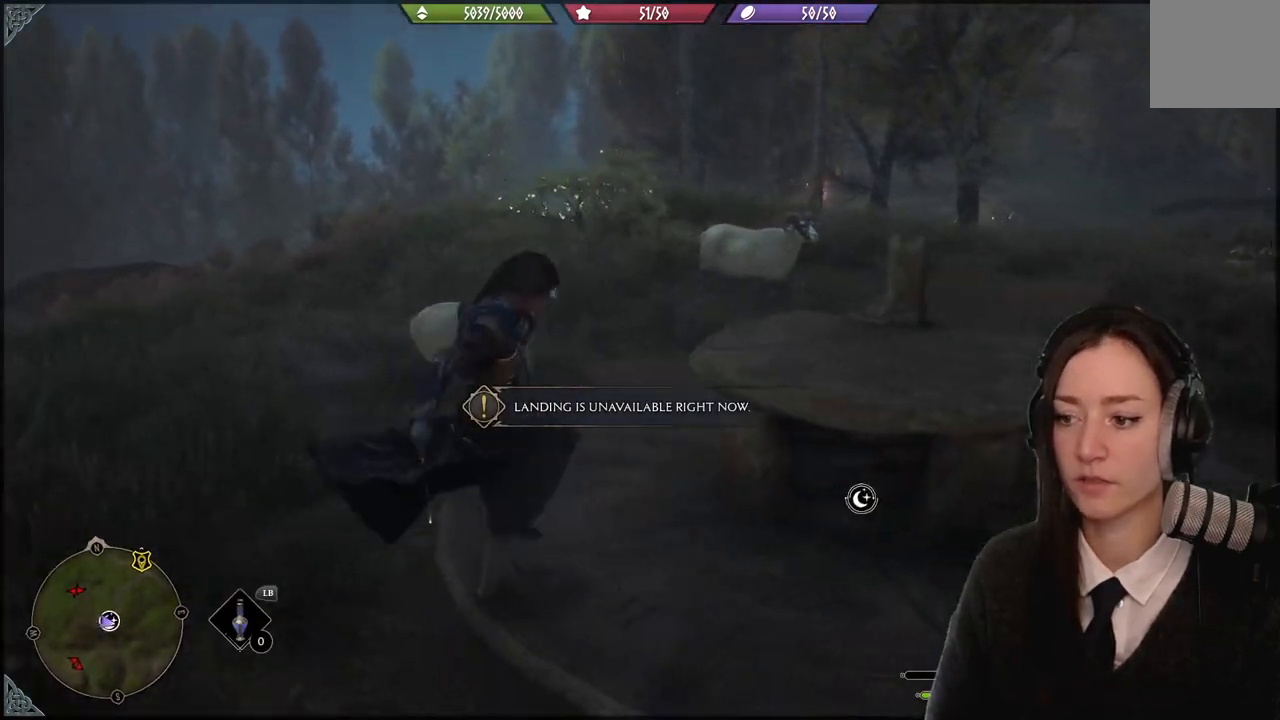
{"buttons": [], "left_stick": "left", "right_stick": "center", "events": [[100, "left_stick", "up-left"], [100, "right_stick", "right"], [200, "left_stick", "center"], [400, "left_stick", "up-left"], [467, "left_stick", "left"], [500, "right_stick", "center"]]}
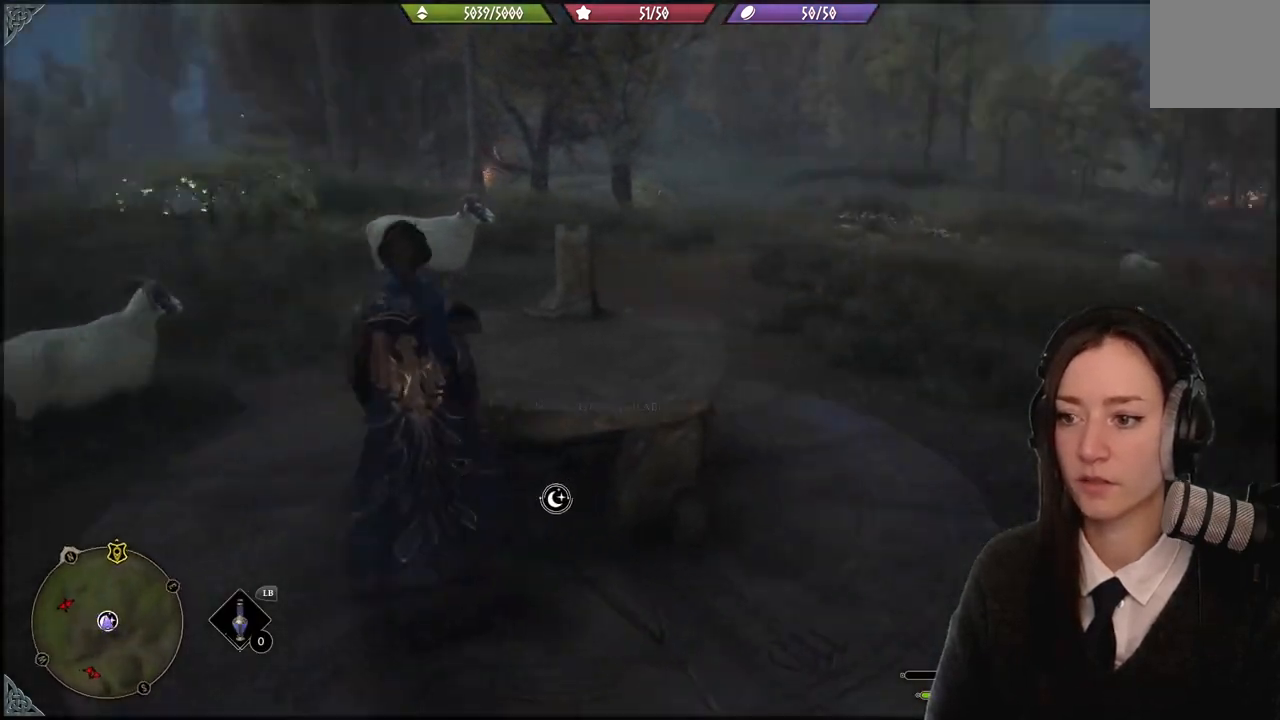
{"buttons": [], "left_stick": "up-left", "right_stick": "right", "events": [[200, "left_stick", "up-left"], [200, "right_stick", "right"]]}
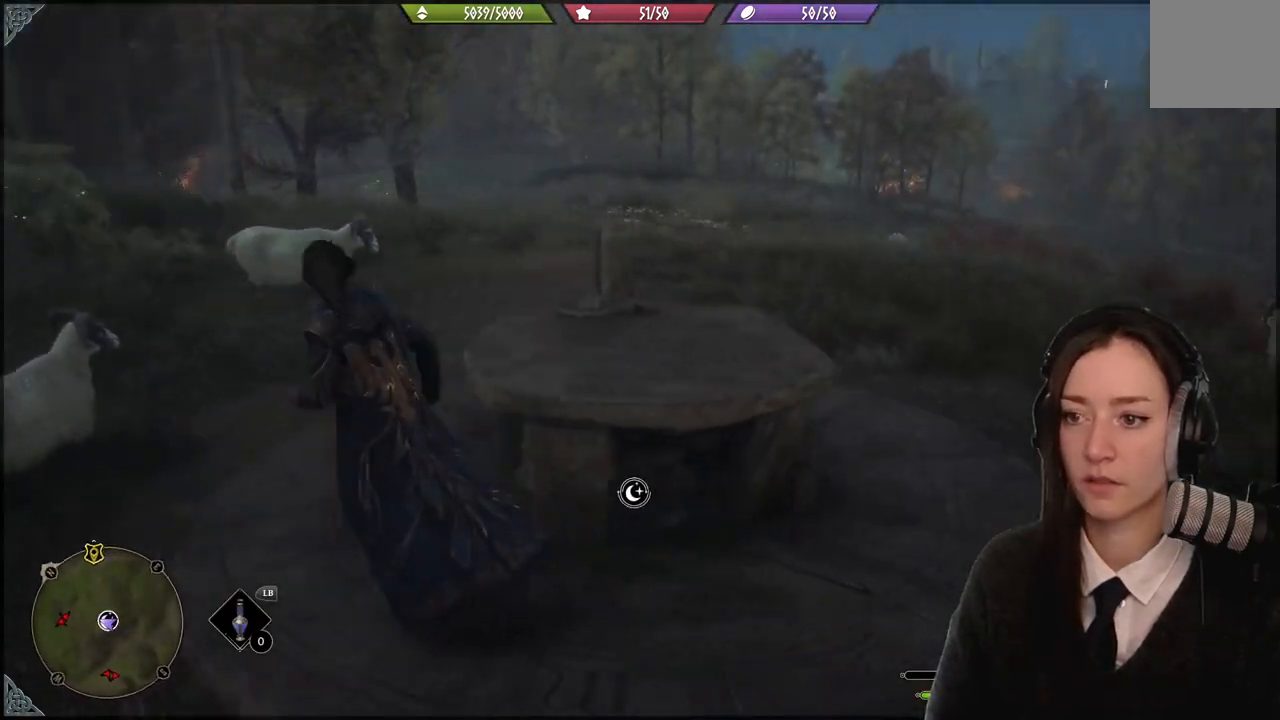
{"buttons": [], "left_stick": "up-left", "right_stick": "right", "events": []}
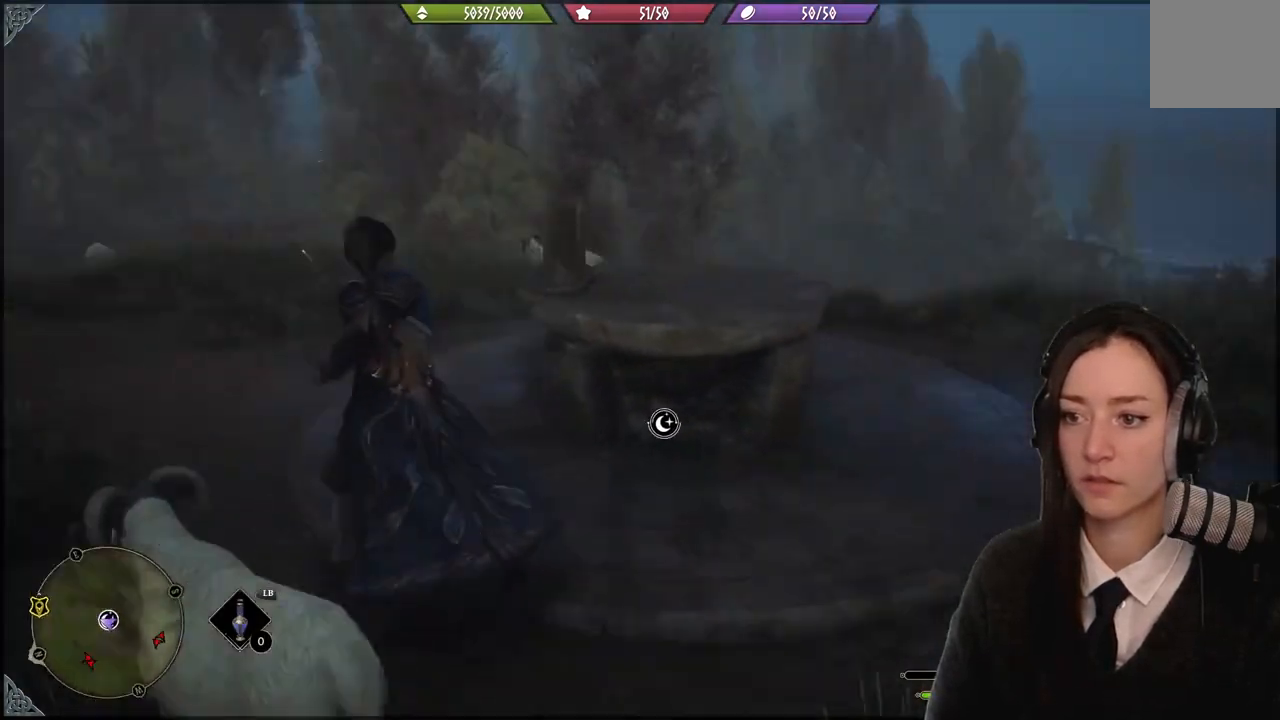
{"buttons": [], "left_stick": "center", "right_stick": "center"}
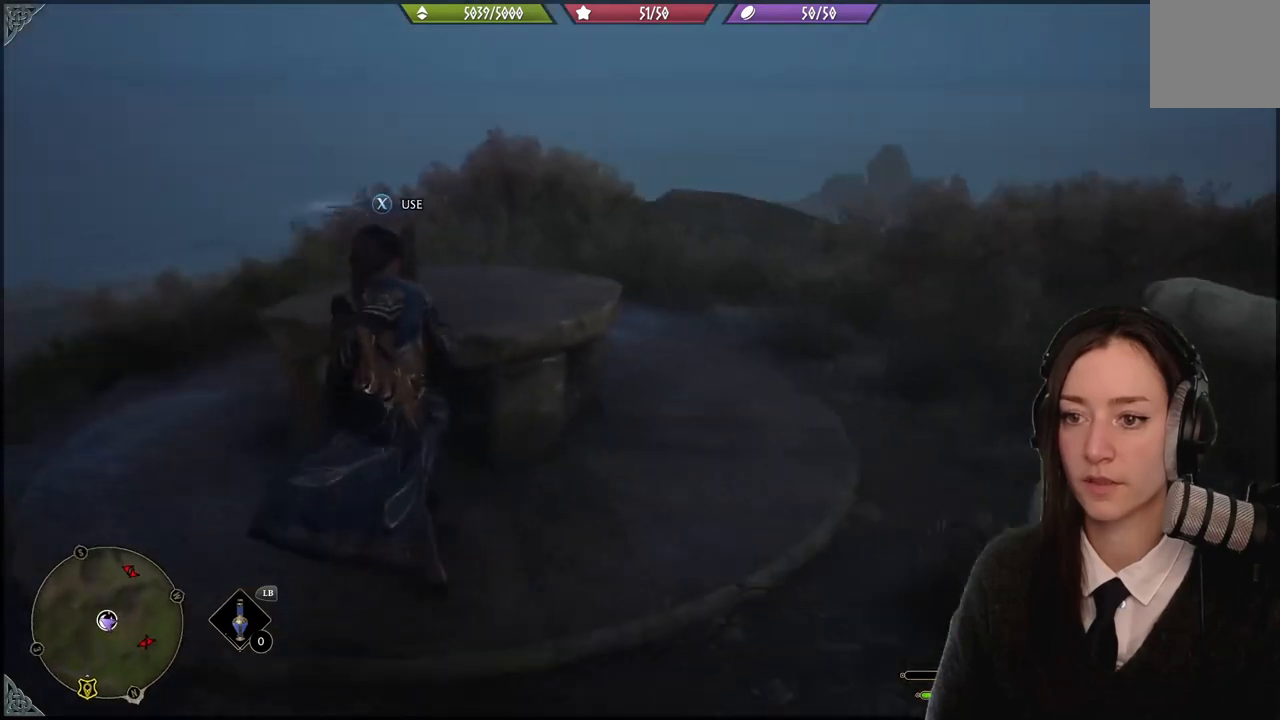
{"buttons": [], "left_stick": "center", "right_stick": "center", "events": [[233, "X", "down"], [367, "X", "up"]]}
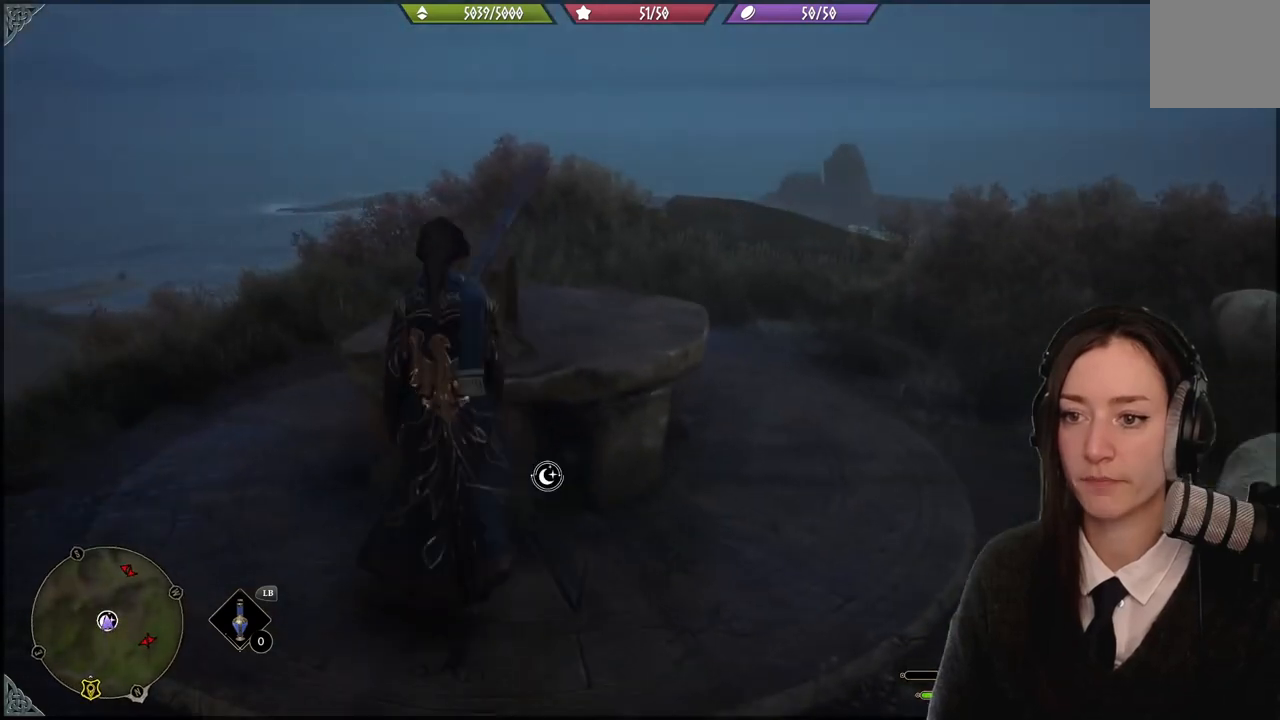
{"buttons": [], "left_stick": "center", "right_stick": "center", "events": []}
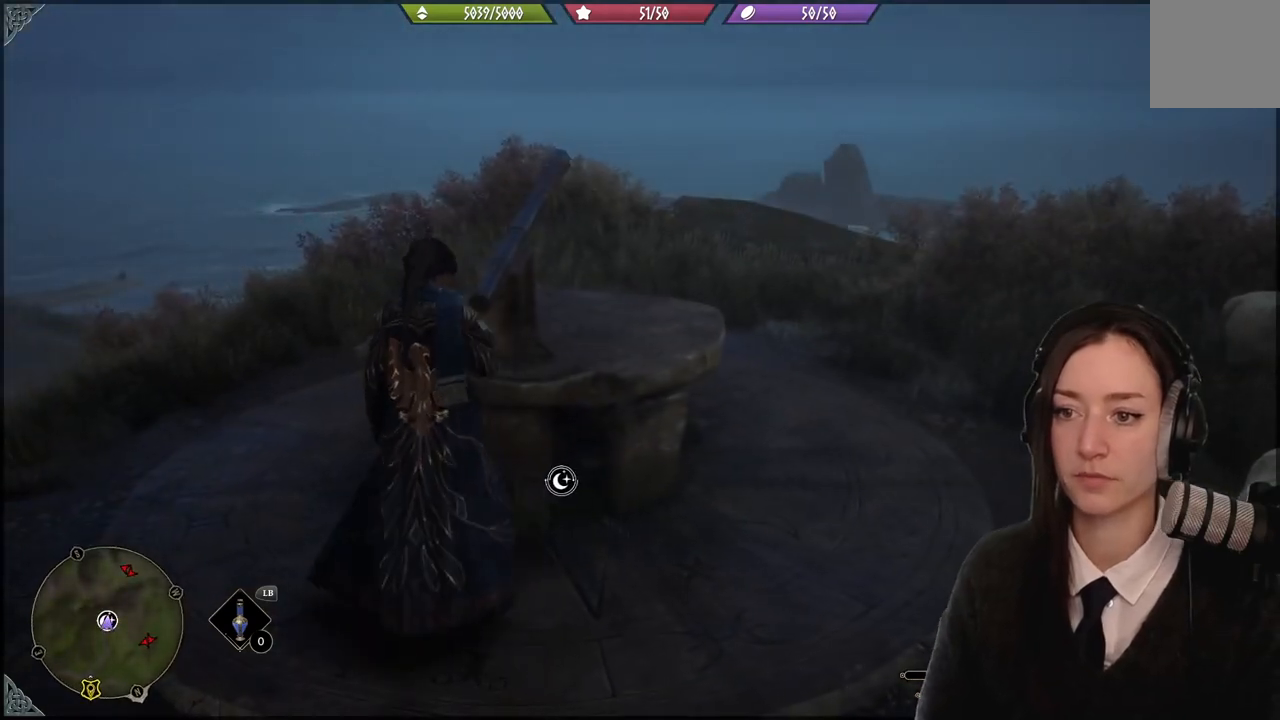
{"buttons": [], "left_stick": "center", "right_stick": "center", "events": []}
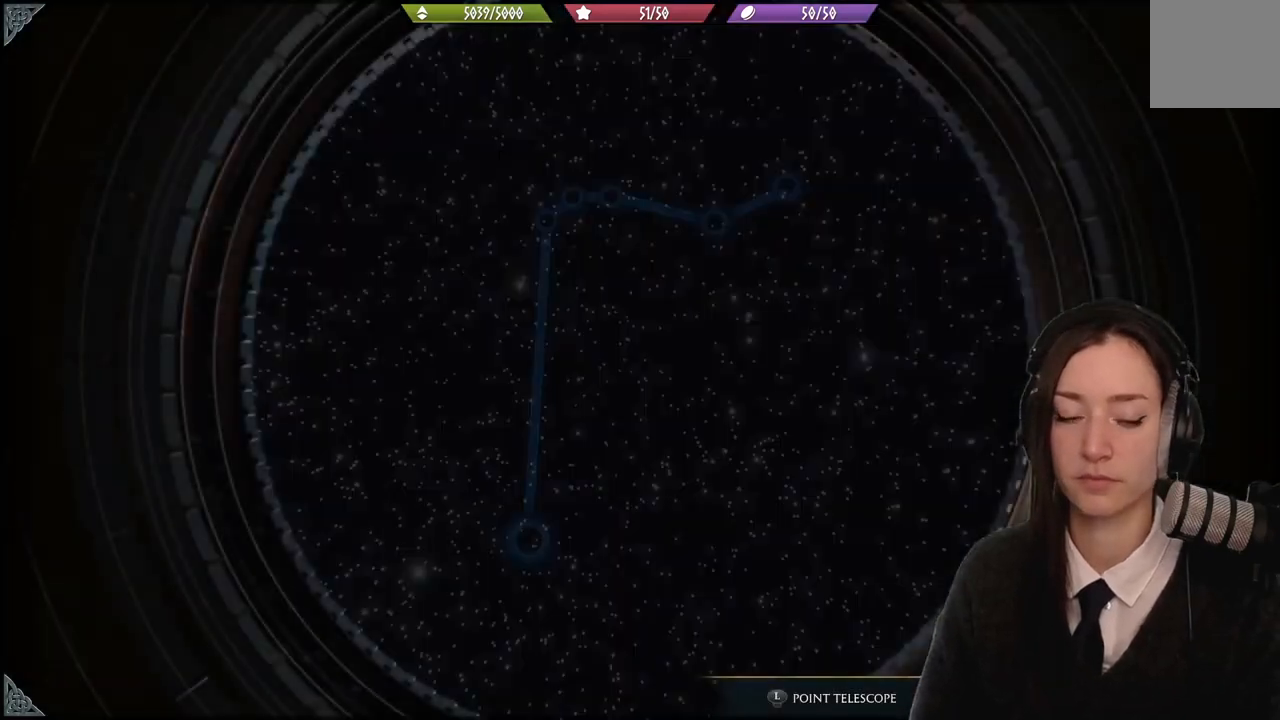
{"buttons": [], "left_stick": "center", "right_stick": "center", "events": []}
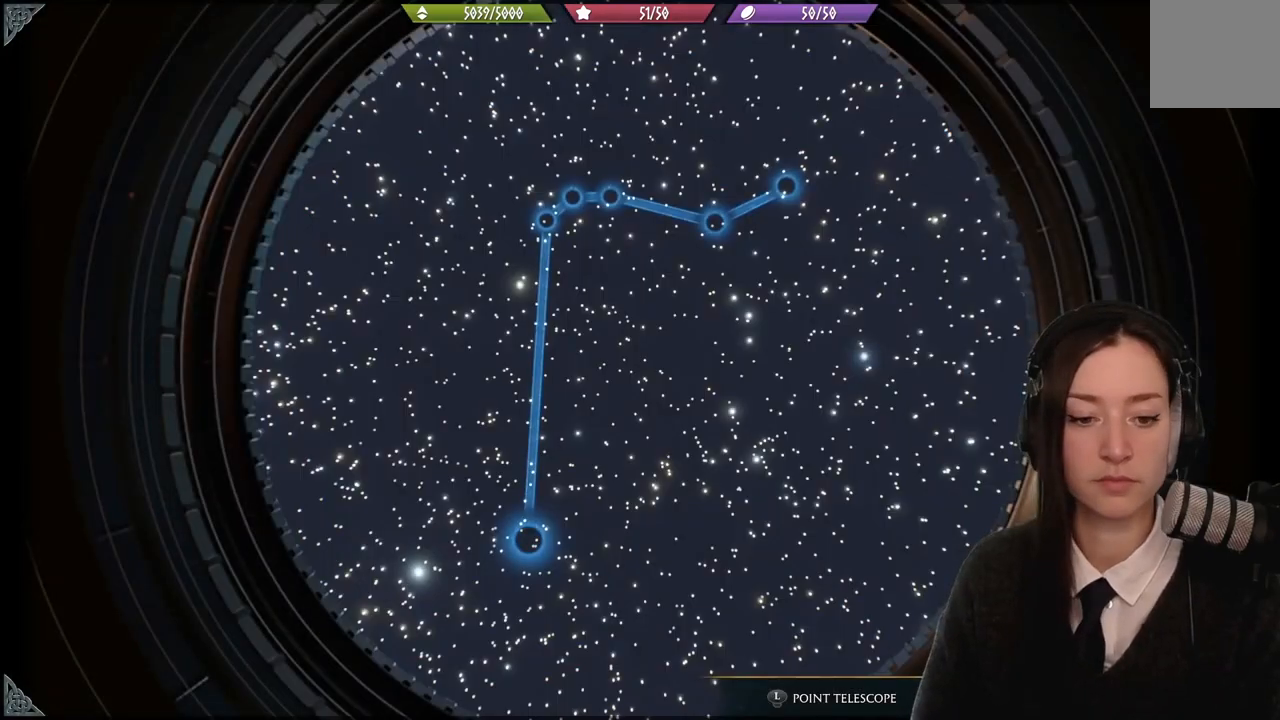
{"buttons": [], "left_stick": "center", "right_stick": "center", "events": []}
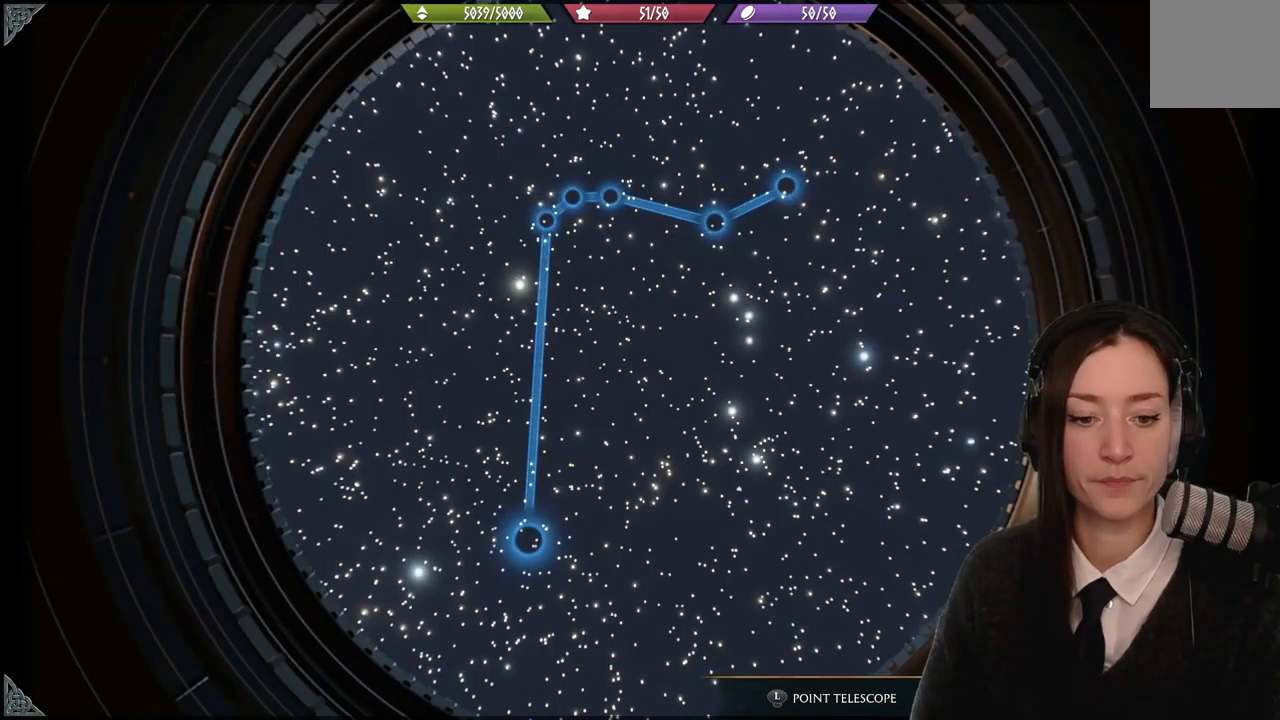
{"buttons": [], "left_stick": "center", "right_stick": "center", "events": []}
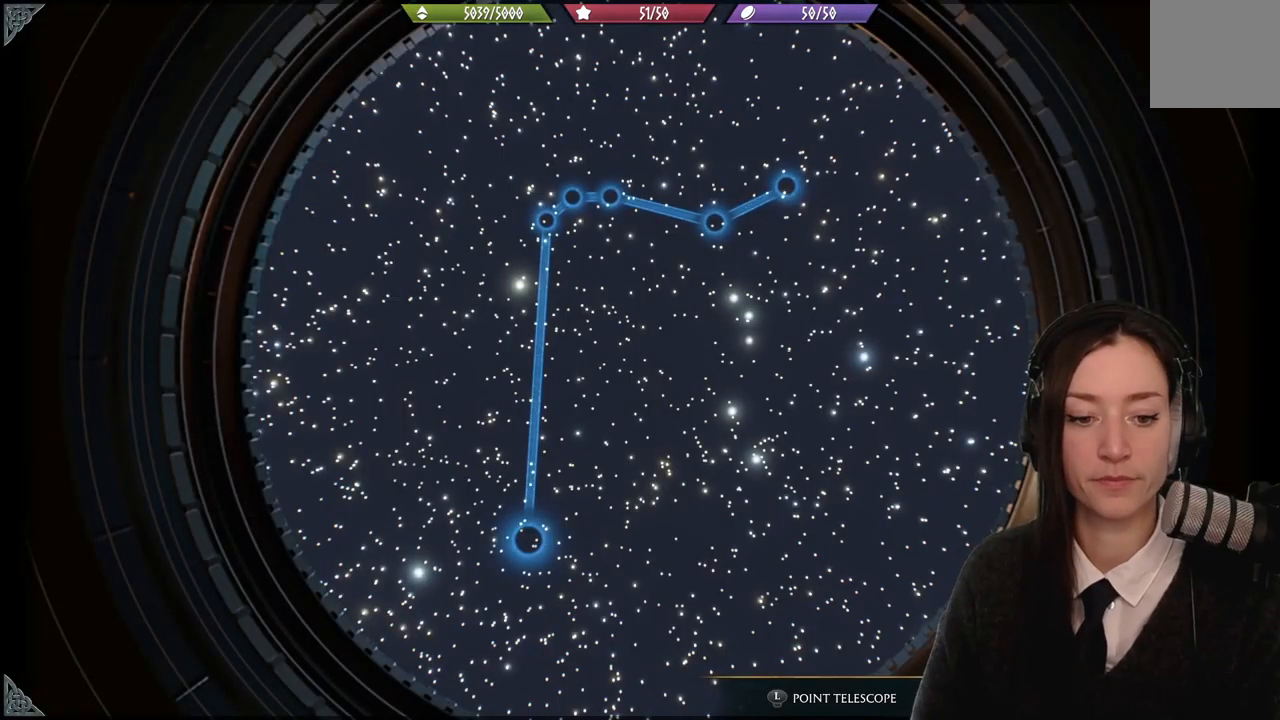
{"buttons": [], "left_stick": "center", "right_stick": "center", "events": []}
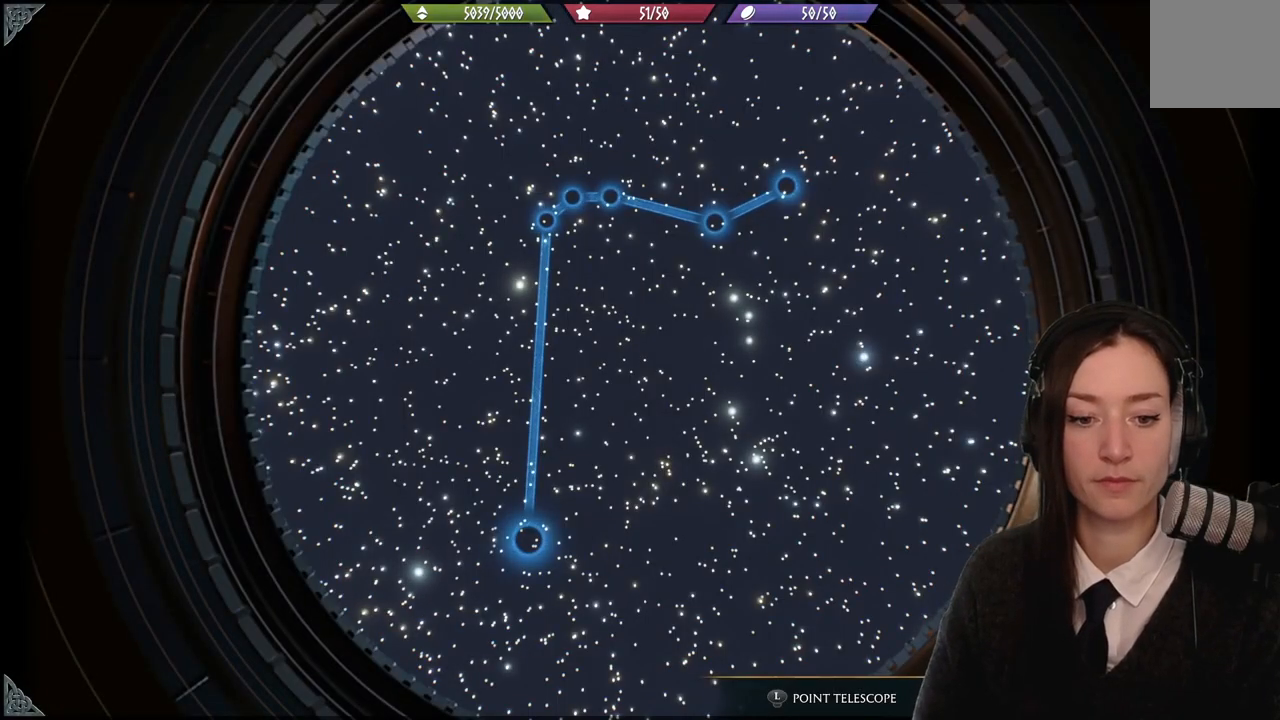
{"buttons": [], "left_stick": "center", "right_stick": "up", "events": [[33, "right_stick", "up-right"], [200, "right_stick", "center"], [500, "right_stick", "up"]]}
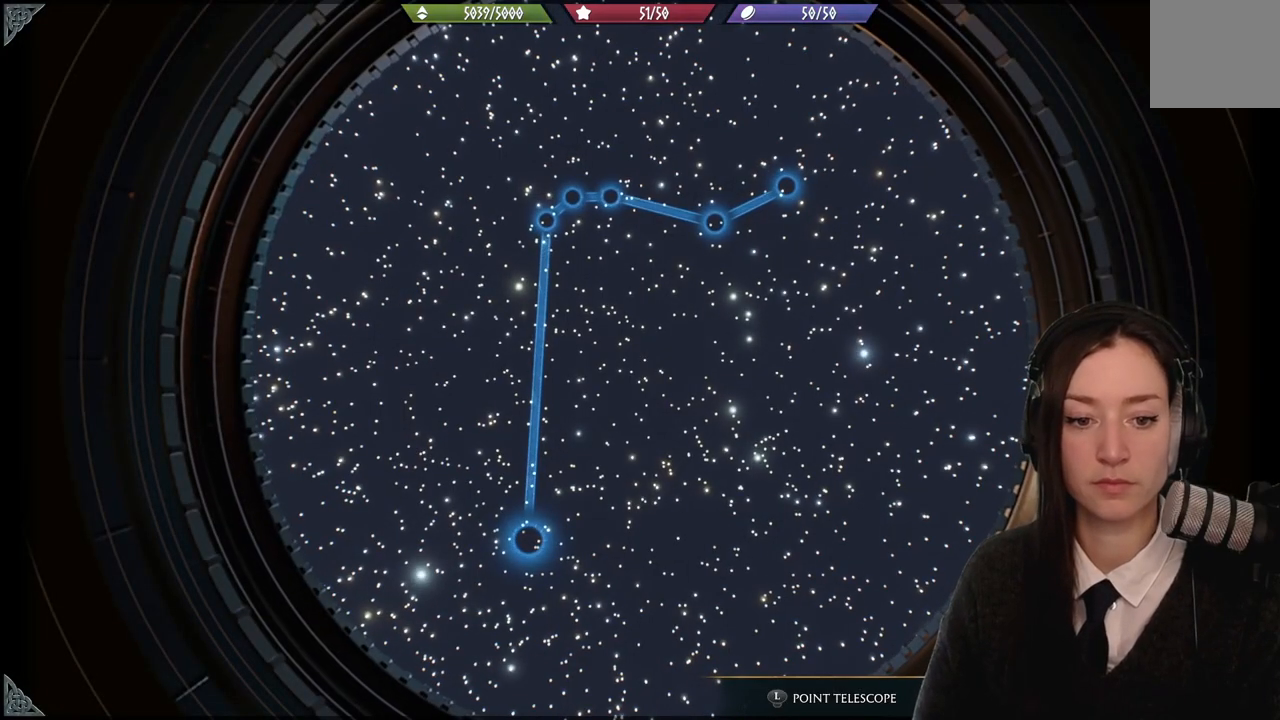
{"buttons": [], "left_stick": "center", "right_stick": "center", "events": [[167, "right_stick", "center"]]}
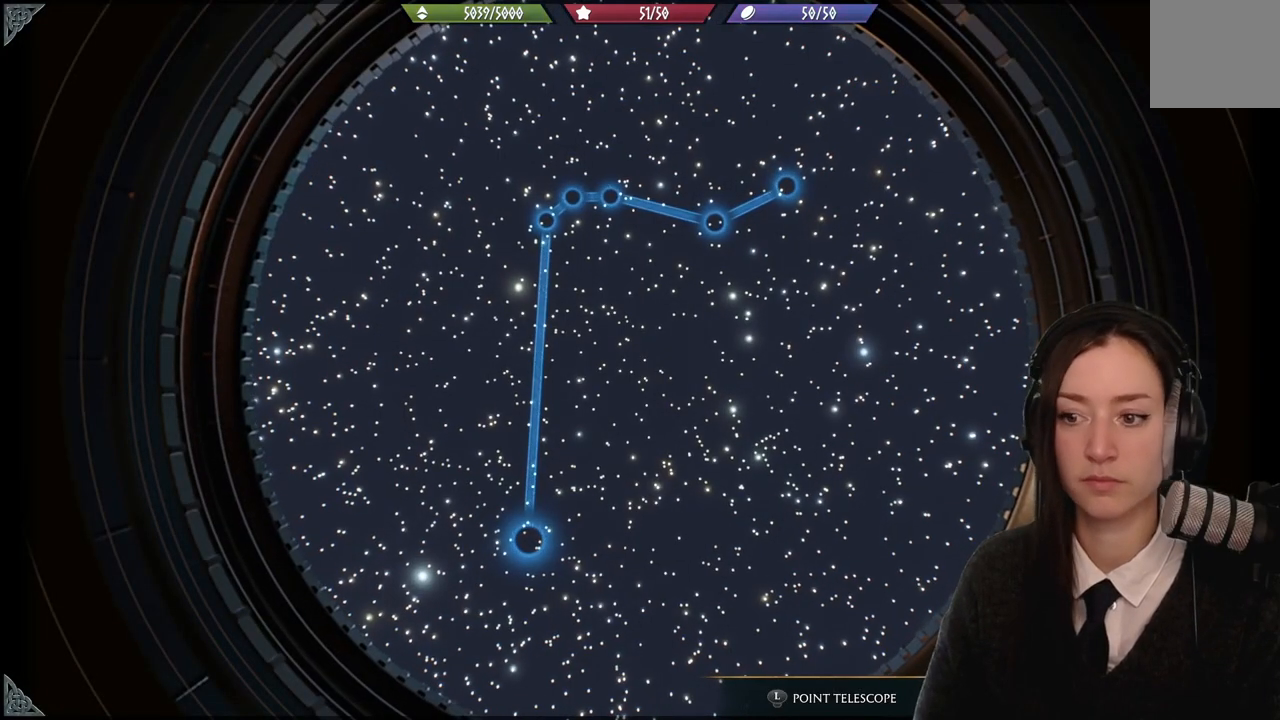
{"buttons": [], "left_stick": "center", "right_stick": "center", "events": []}
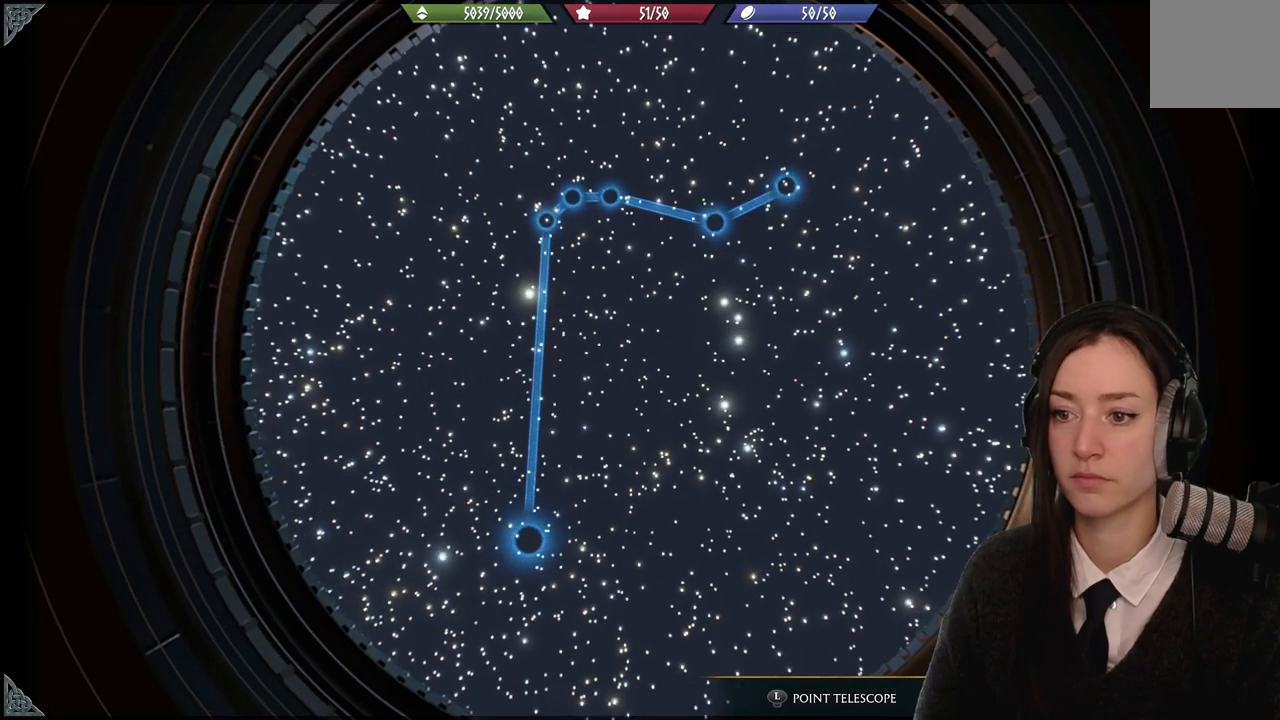
{"buttons": [], "left_stick": "center", "right_stick": "down-left", "events": [[134, "right_stick", "down-left"]]}
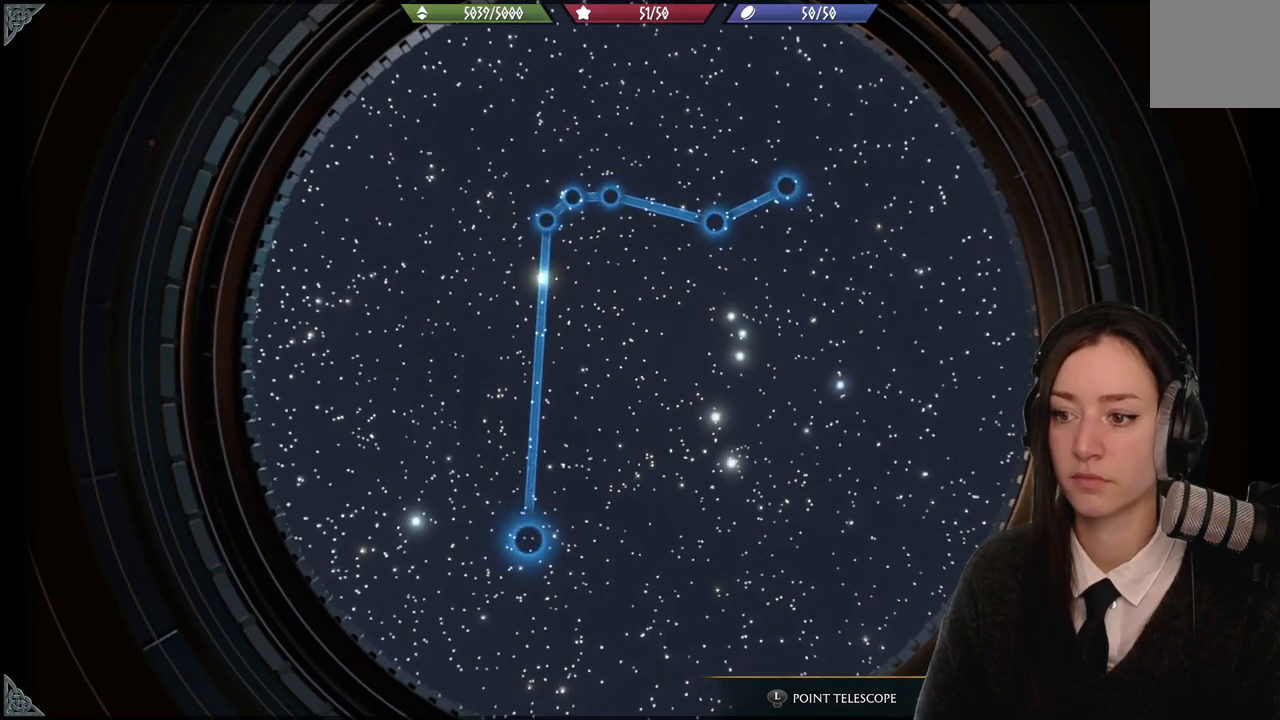
{"buttons": [], "left_stick": "center", "right_stick": "down-right", "events": [[33, "right_stick", "down-right"]]}
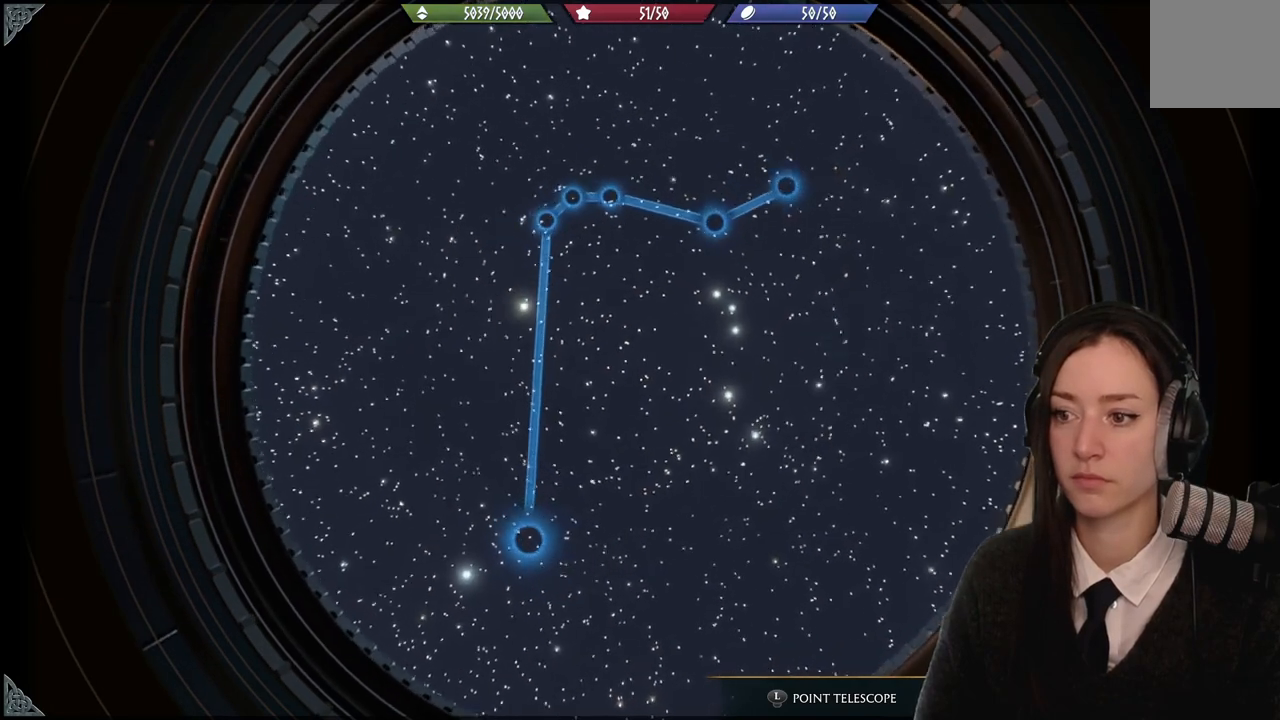
{"buttons": [], "left_stick": "center", "right_stick": "down-right", "events": []}
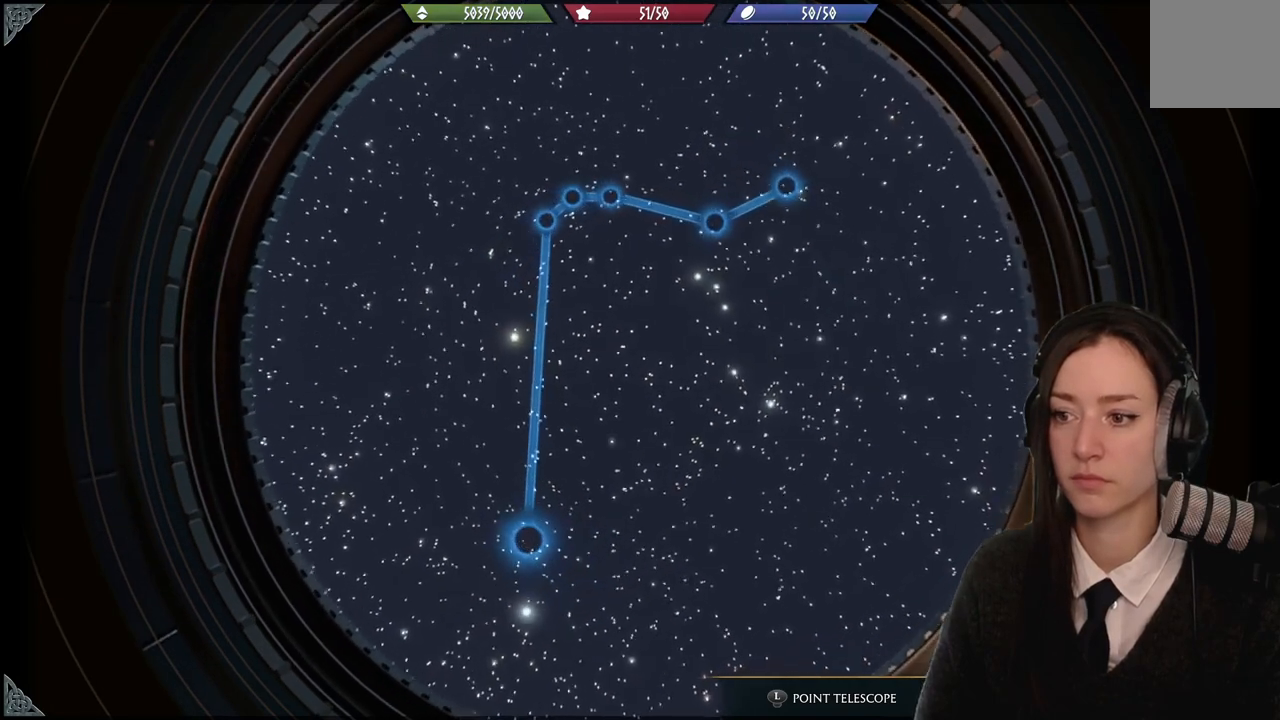
{"buttons": [], "left_stick": "center", "right_stick": "down-right", "events": []}
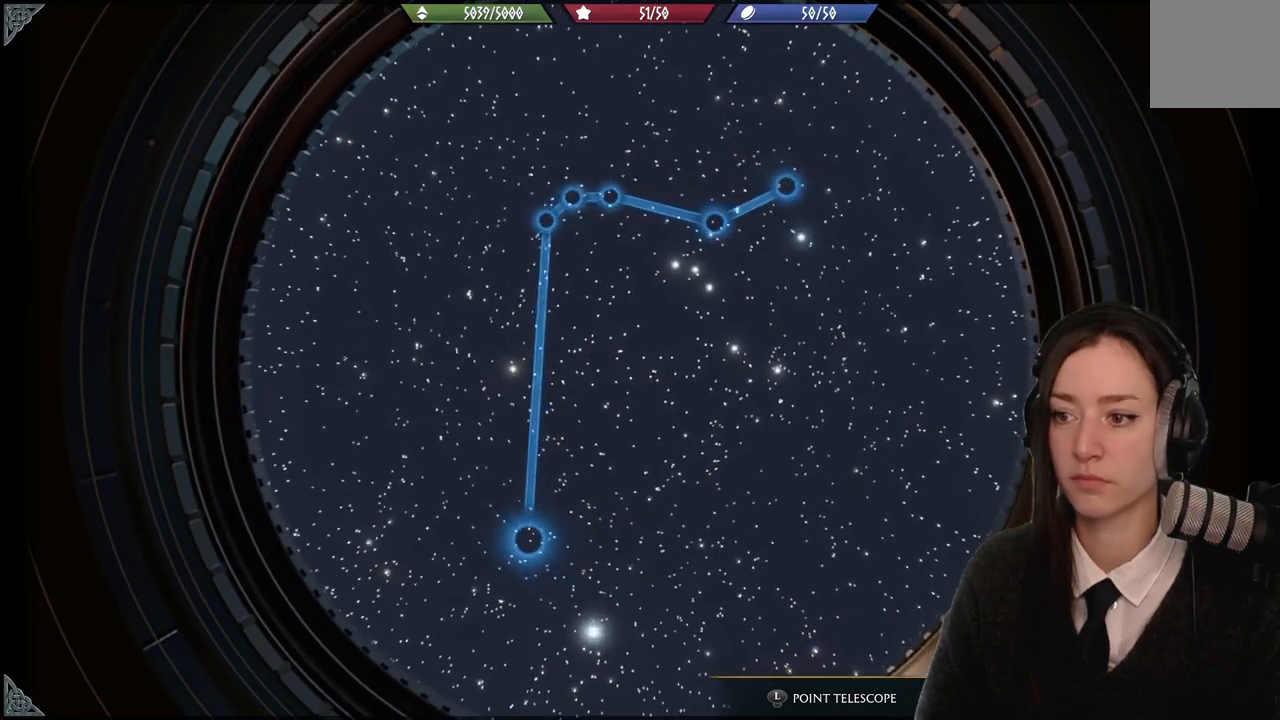
{"buttons": [], "left_stick": "center", "right_stick": "center", "events": [[234, "right_stick", "center"]]}
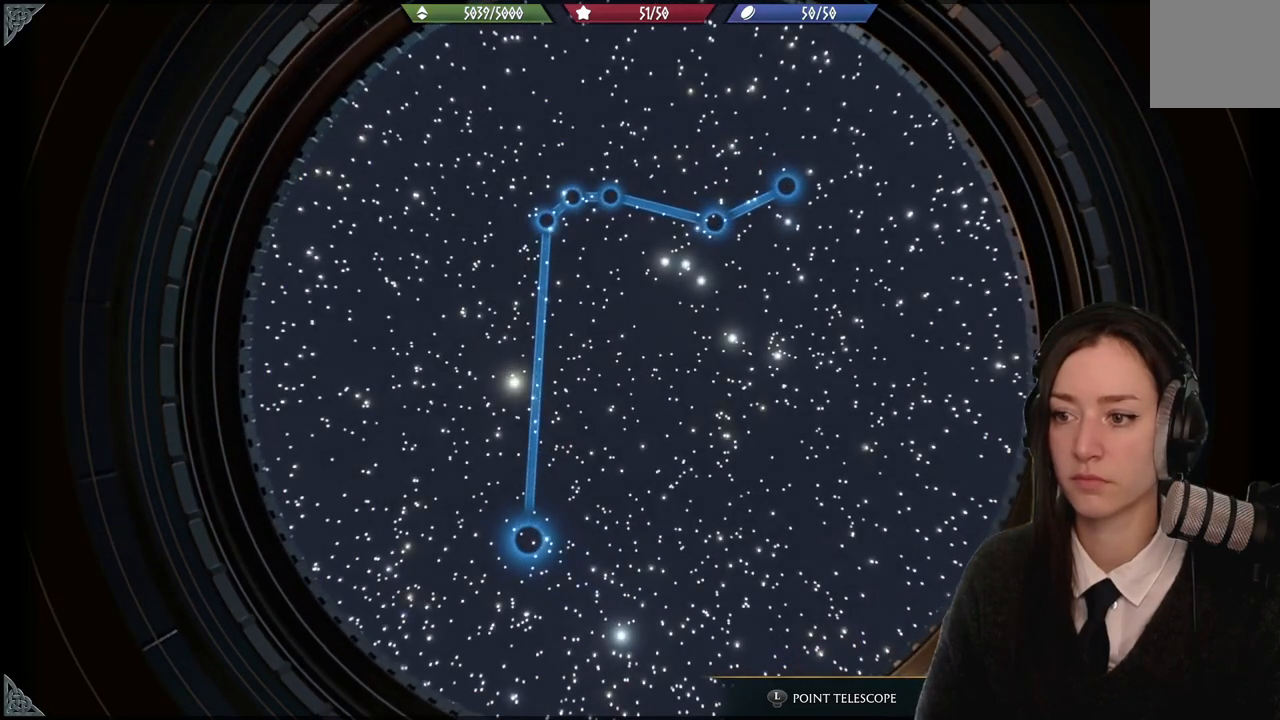
{"buttons": [], "left_stick": "center", "right_stick": "left", "events": [[167, "right_stick", "left"]]}
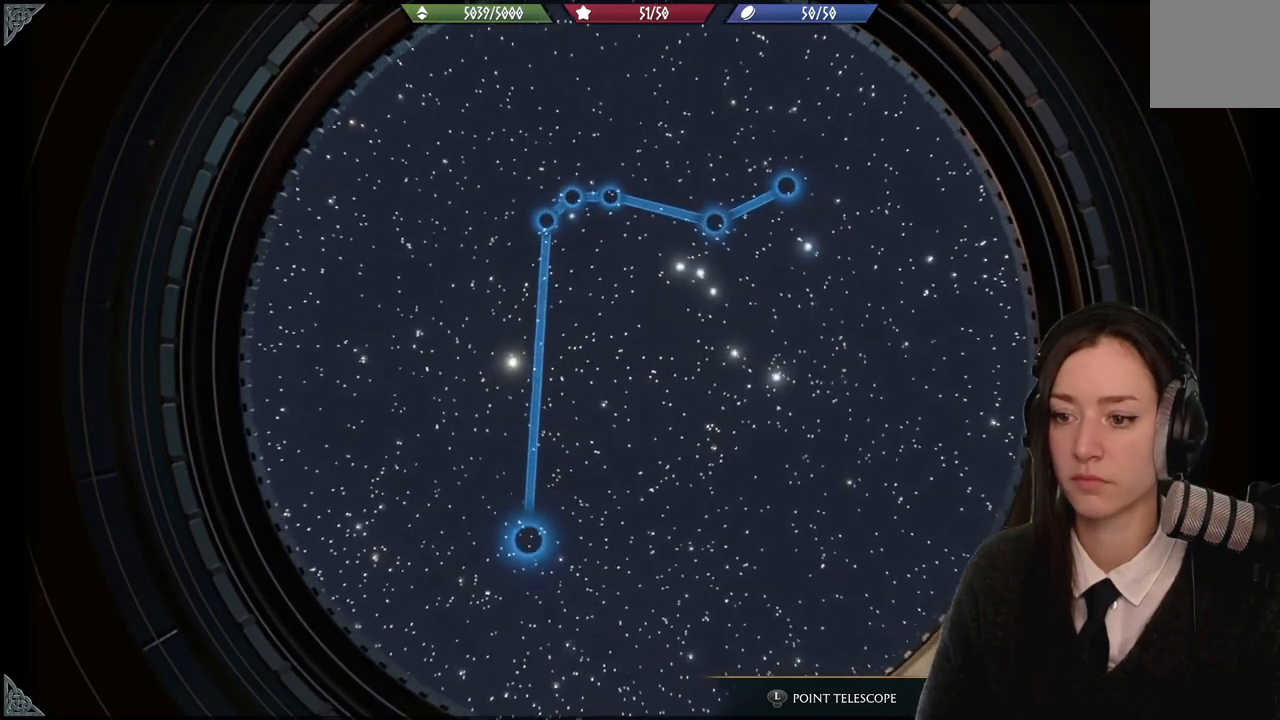
{"buttons": [], "left_stick": "center", "right_stick": "down-left", "events": [[200, "right_stick", "center"], [367, "right_stick", "down-left"]]}
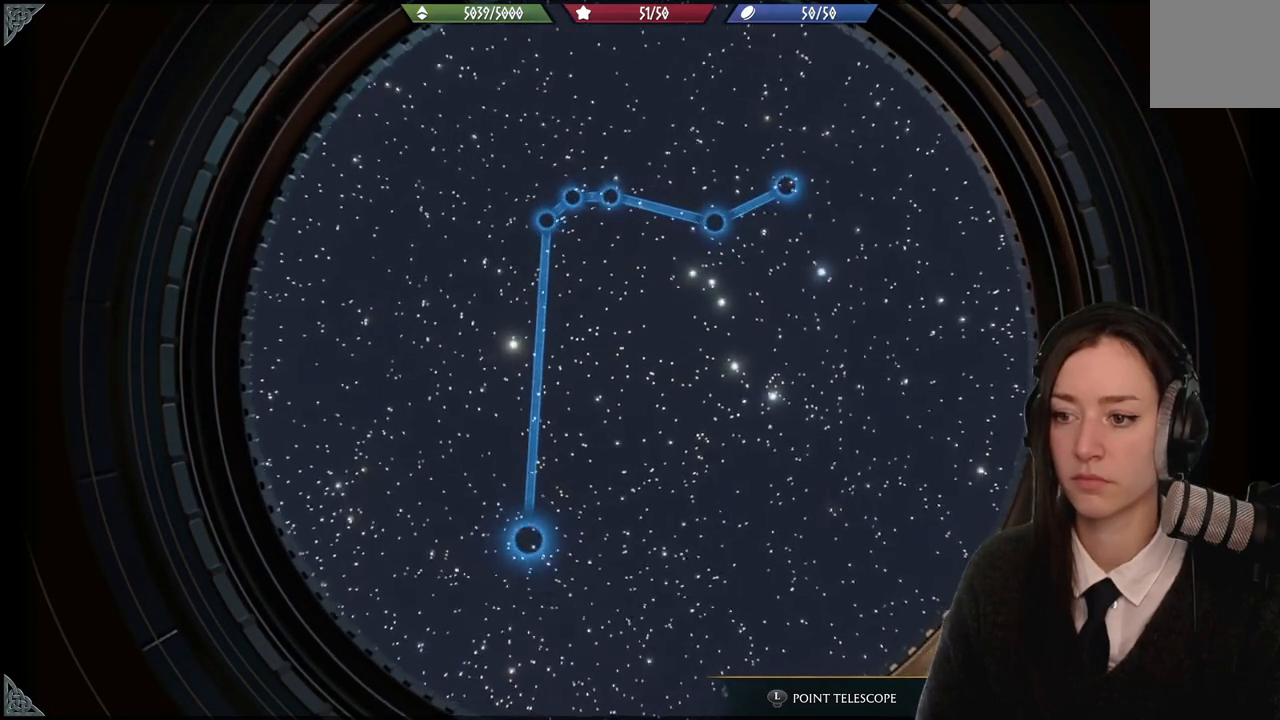
{"buttons": [], "left_stick": "center", "right_stick": "center", "events": [[267, "right_stick", "center"]]}